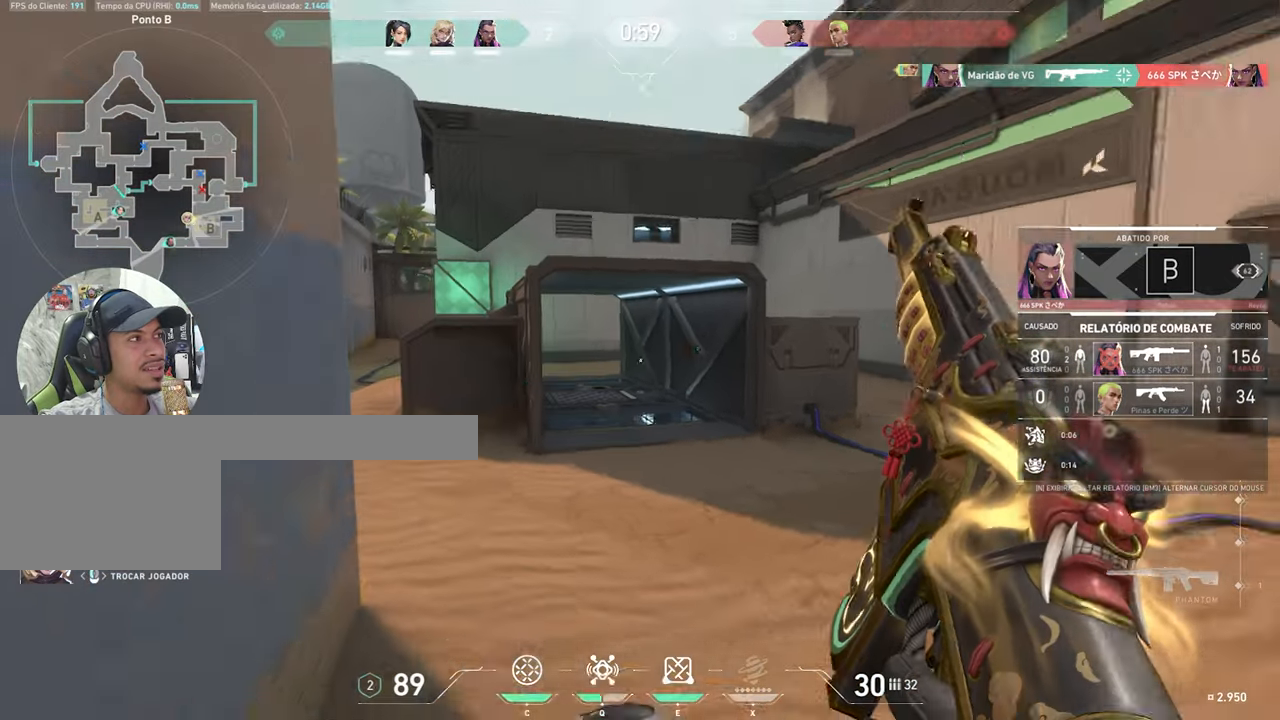
Gameplay with keyboard and mouse; each line is a JSON object with the keys and mouse buttons held at the frame after it. "events" lists presses ("down") and releases ("up") of "1", "2", "3", "4", "5", "a", "alt", "c", "caps_lock", "ctrl", "d", "e", "f", "g", "q", "r", "s", "shift", "space", "t", "tab", "v", "w", "x", "z", "mouse_left", "mouse_wheel" and "mouse_right" between this image and that frame as [ms after this image, input, new state], when the widget could be followed in between. "mouse_left", "mouse_wheel", "mouse_right" = the "left", "wheel", "right" buttons of the "mouse" list. No other keys are recorded. "wheel" means that the mouse wheel is clicked or scrolled. "mouse_move" is the direction in which the mouse moves at that frame (one of eight, or "still"), when it could be read.
{"keys": ["tab"], "mouse": [], "mouse_move": "still", "events": [[217, "tab", "down"]]}
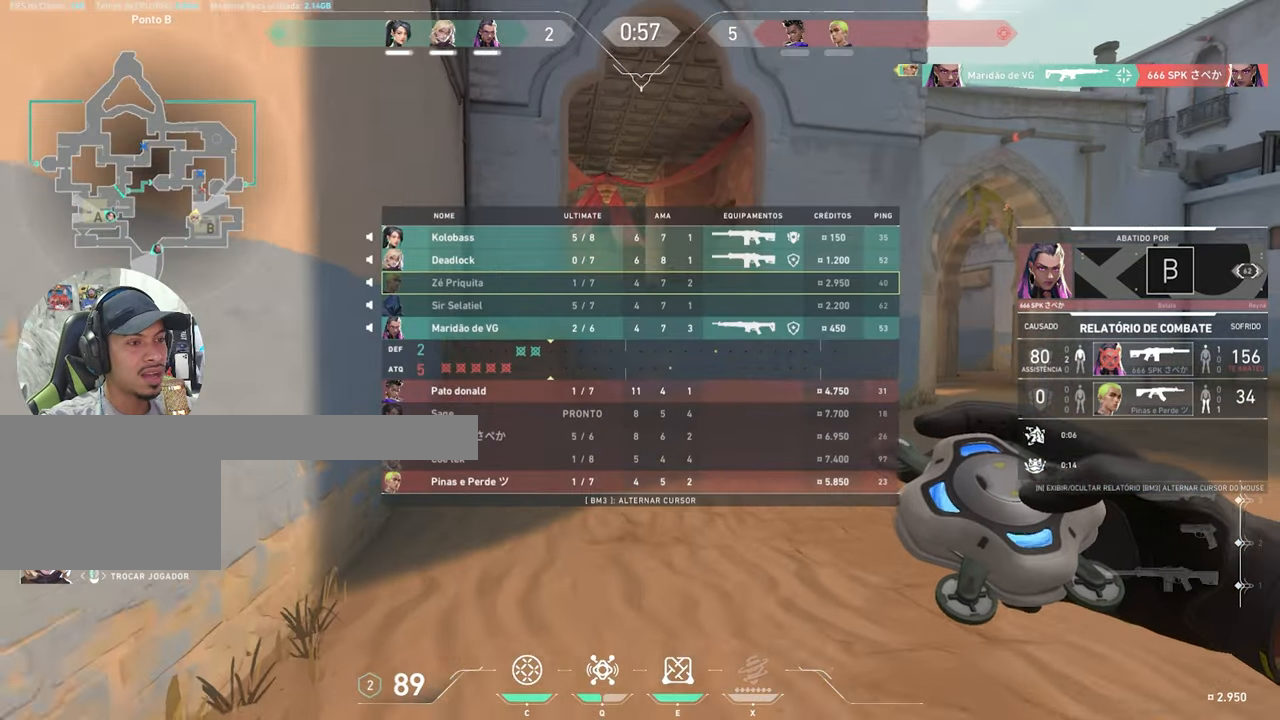
{"keys": ["tab"], "mouse": [], "mouse_move": "still", "events": []}
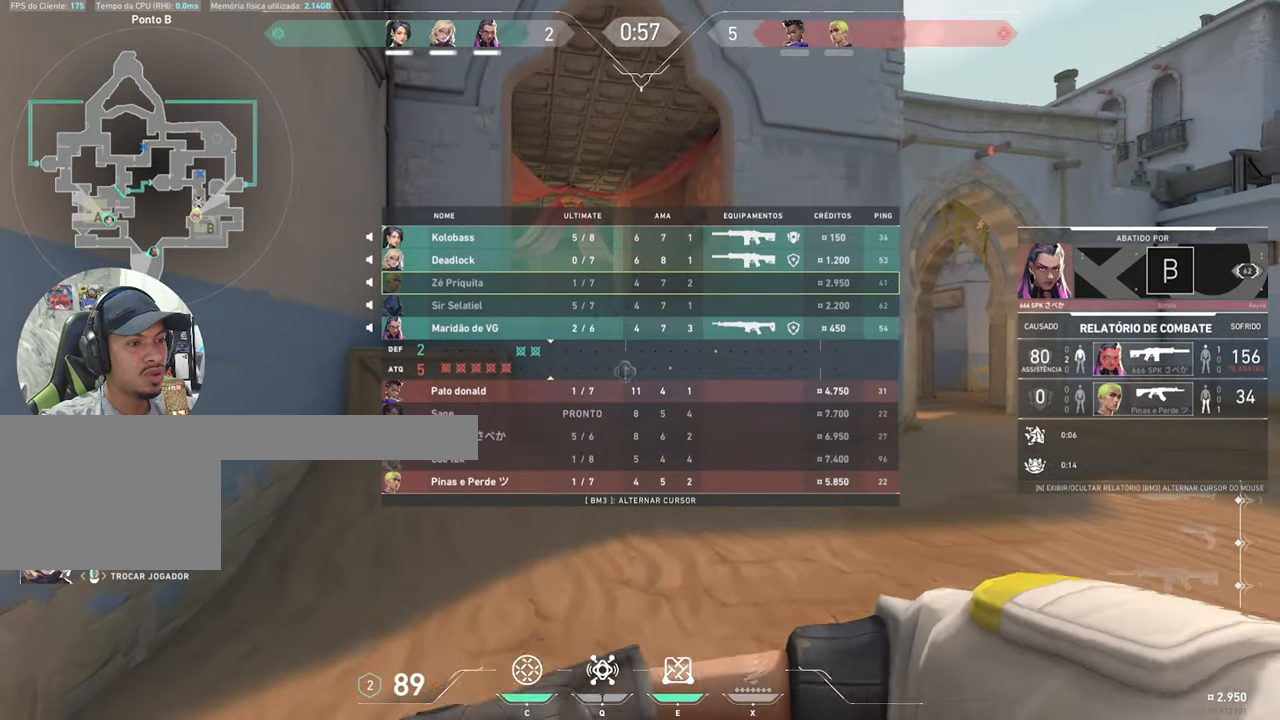
{"keys": ["tab"], "mouse": [], "mouse_move": "still", "events": []}
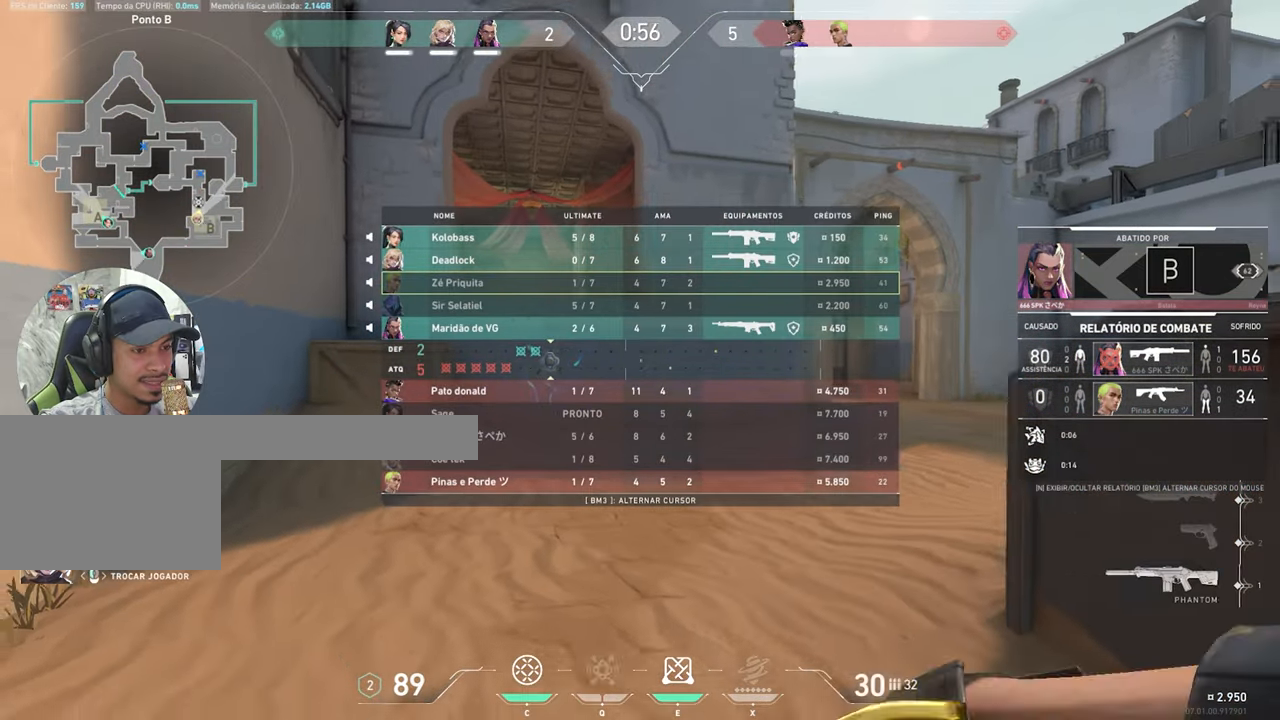
{"keys": ["tab"], "mouse": [], "mouse_move": "still", "events": []}
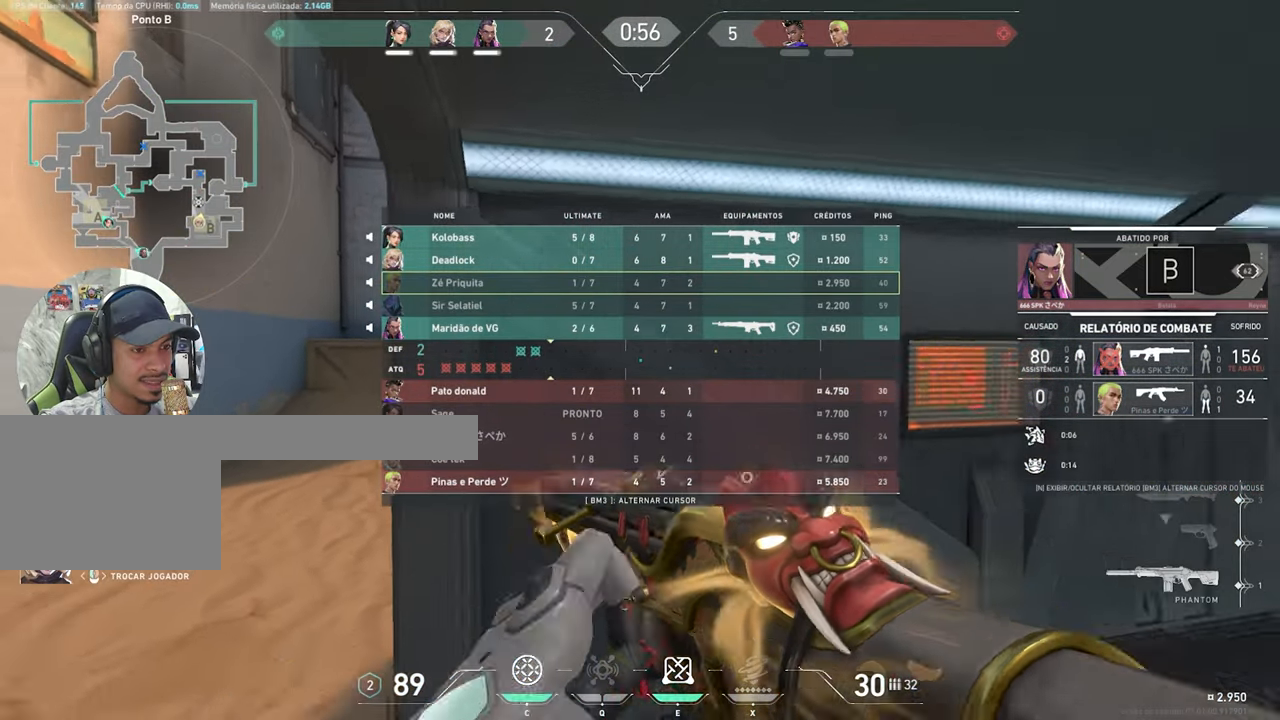
{"keys": ["tab"], "mouse": [], "mouse_move": "still", "events": []}
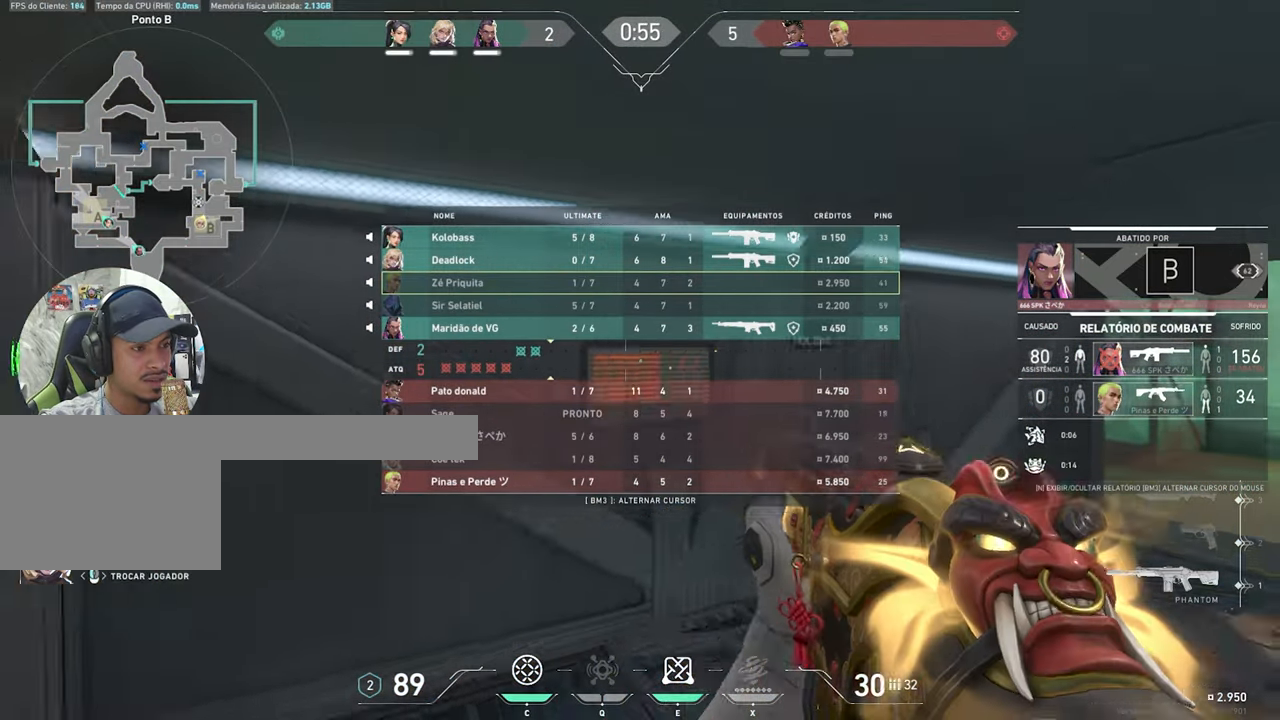
{"keys": ["tab"], "mouse": [], "mouse_move": "still", "events": []}
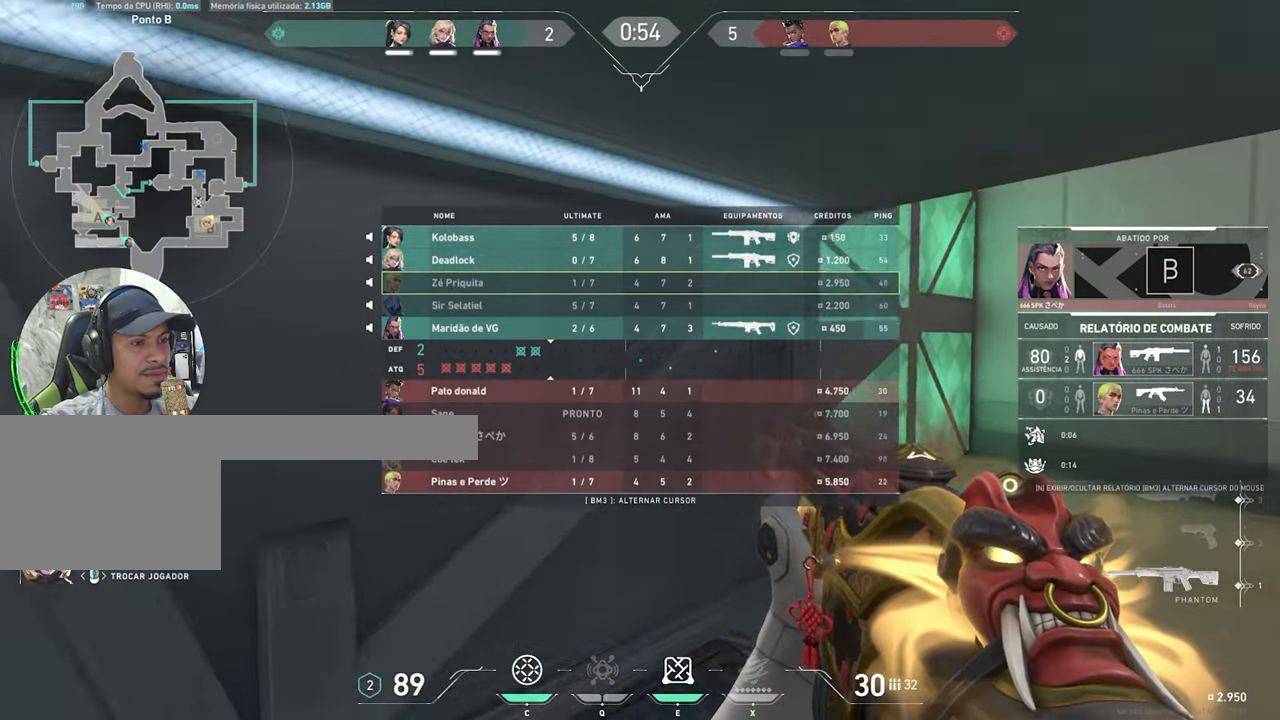
{"keys": ["tab"], "mouse": [], "mouse_move": "still", "events": []}
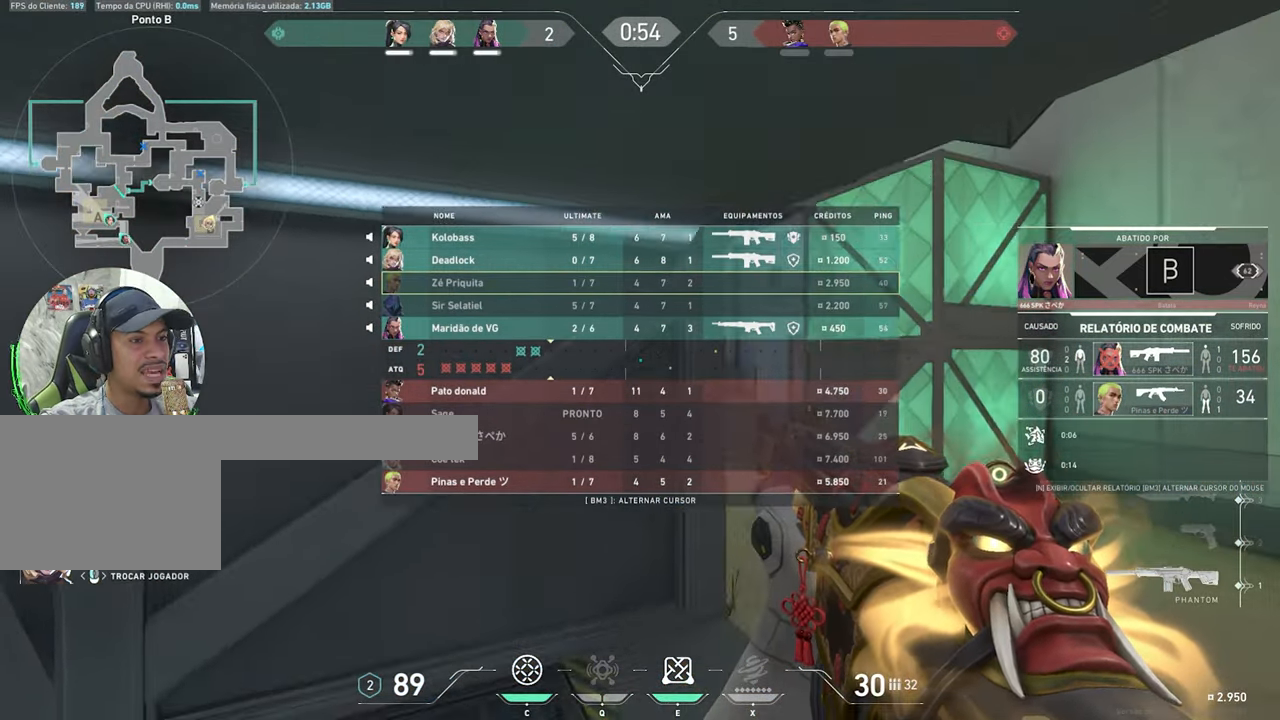
{"keys": ["tab"], "mouse": [], "mouse_move": "still", "events": []}
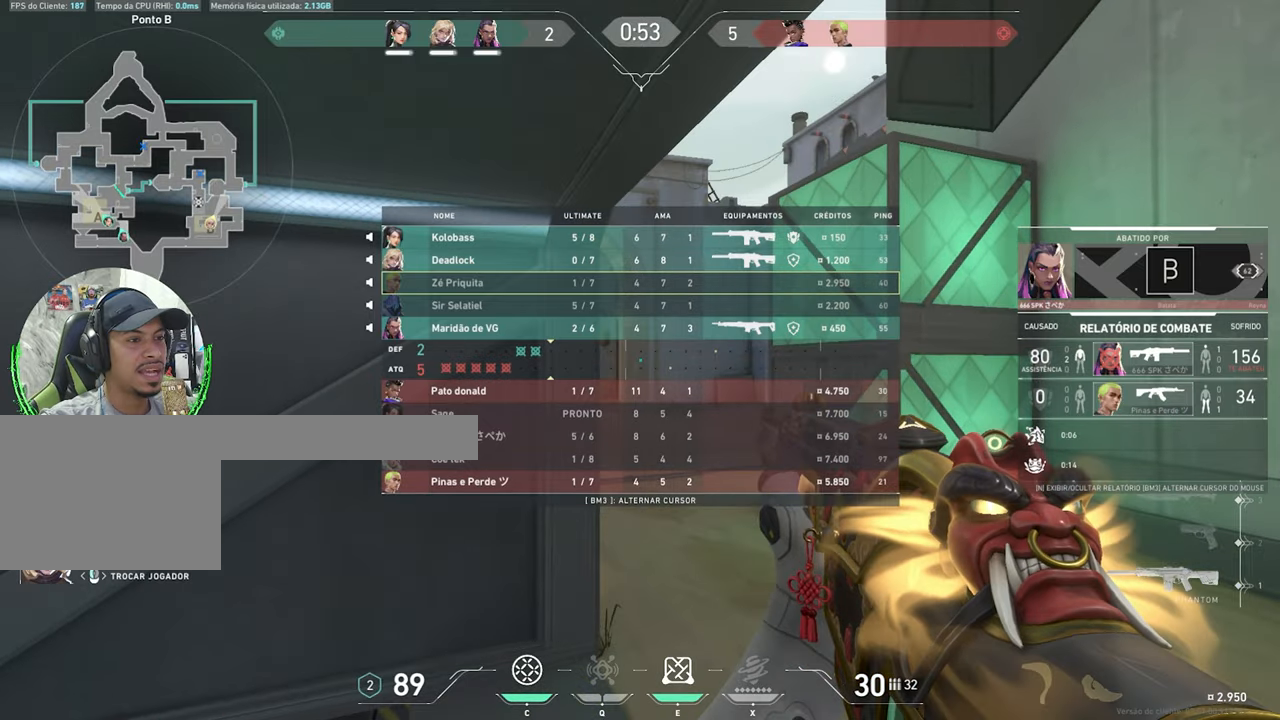
{"keys": [], "mouse": [], "mouse_move": "still", "events": [[166, "tab", "up"]]}
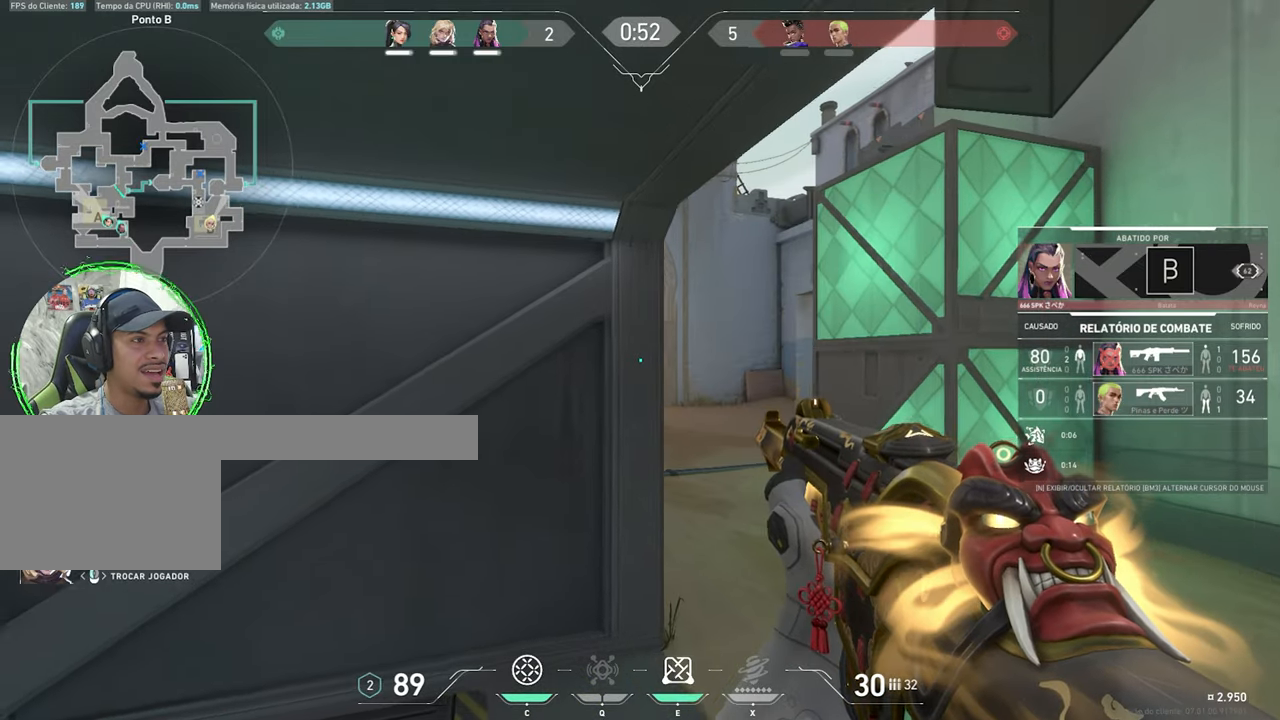
{"keys": [], "mouse": [], "mouse_move": "left", "events": []}
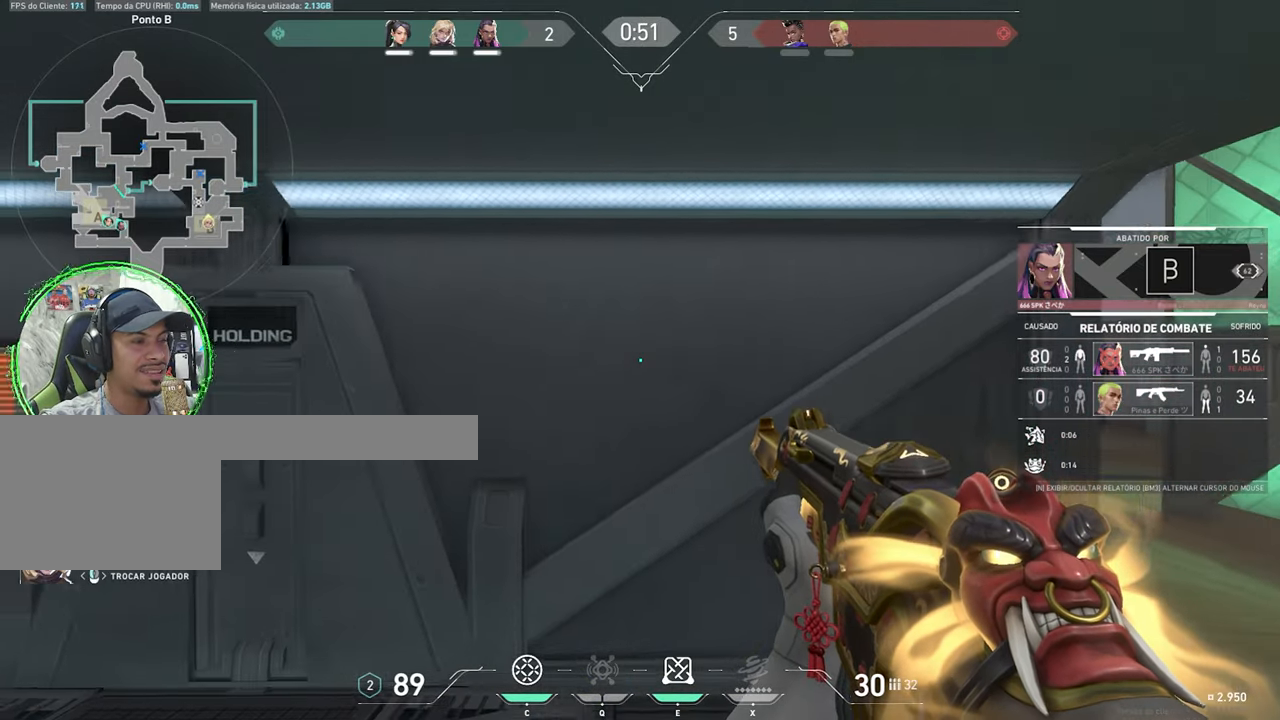
{"keys": [], "mouse": [], "mouse_move": "still", "events": []}
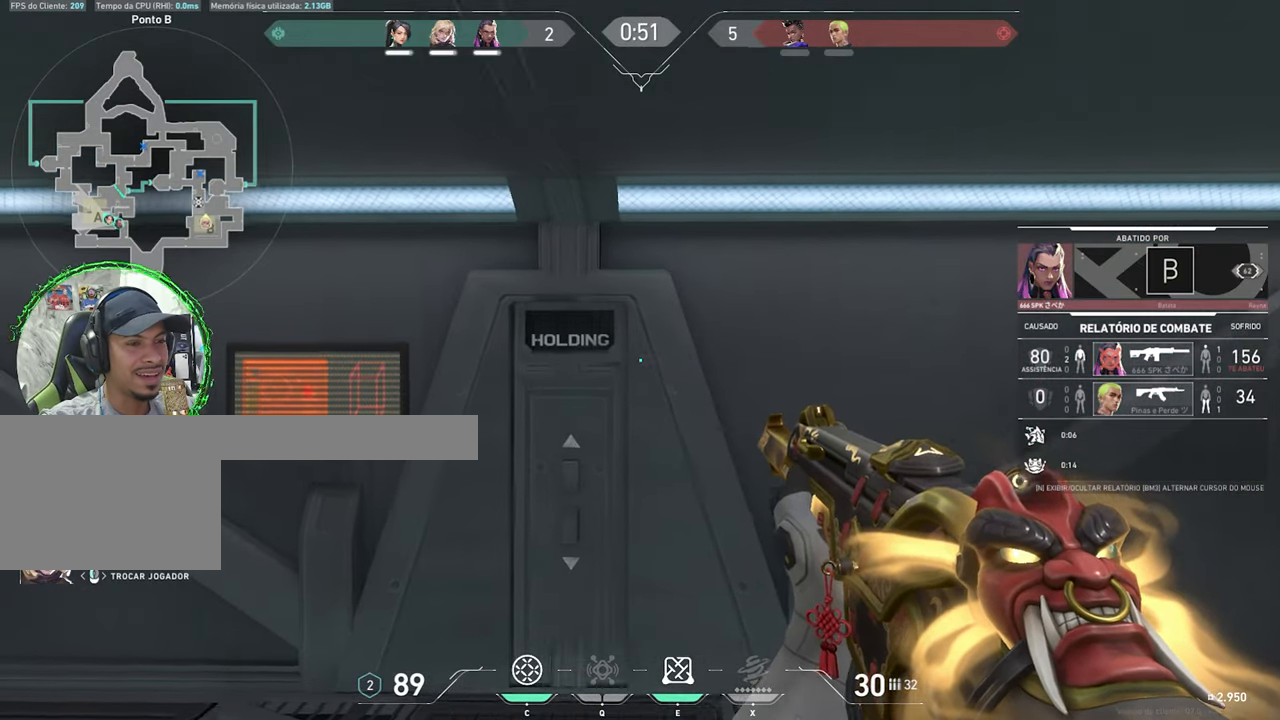
{"keys": [], "mouse": [], "mouse_move": "still", "events": []}
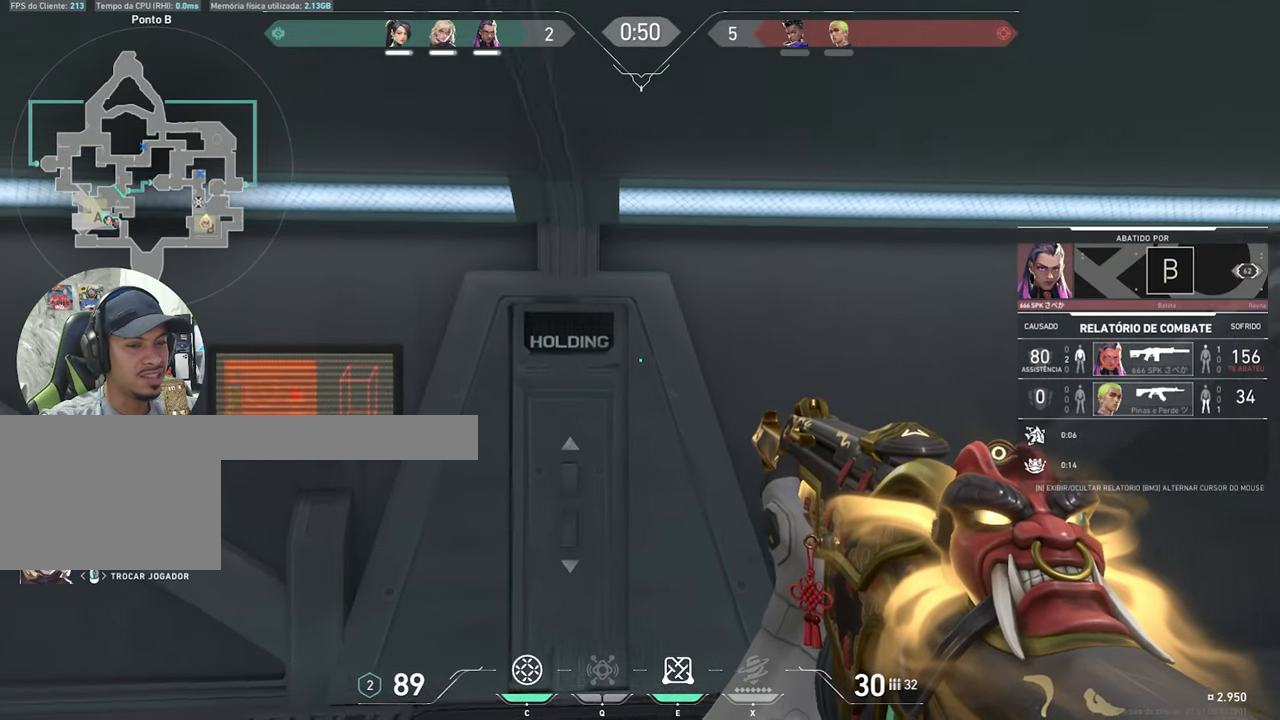
{"keys": [], "mouse": [], "mouse_move": "still", "events": []}
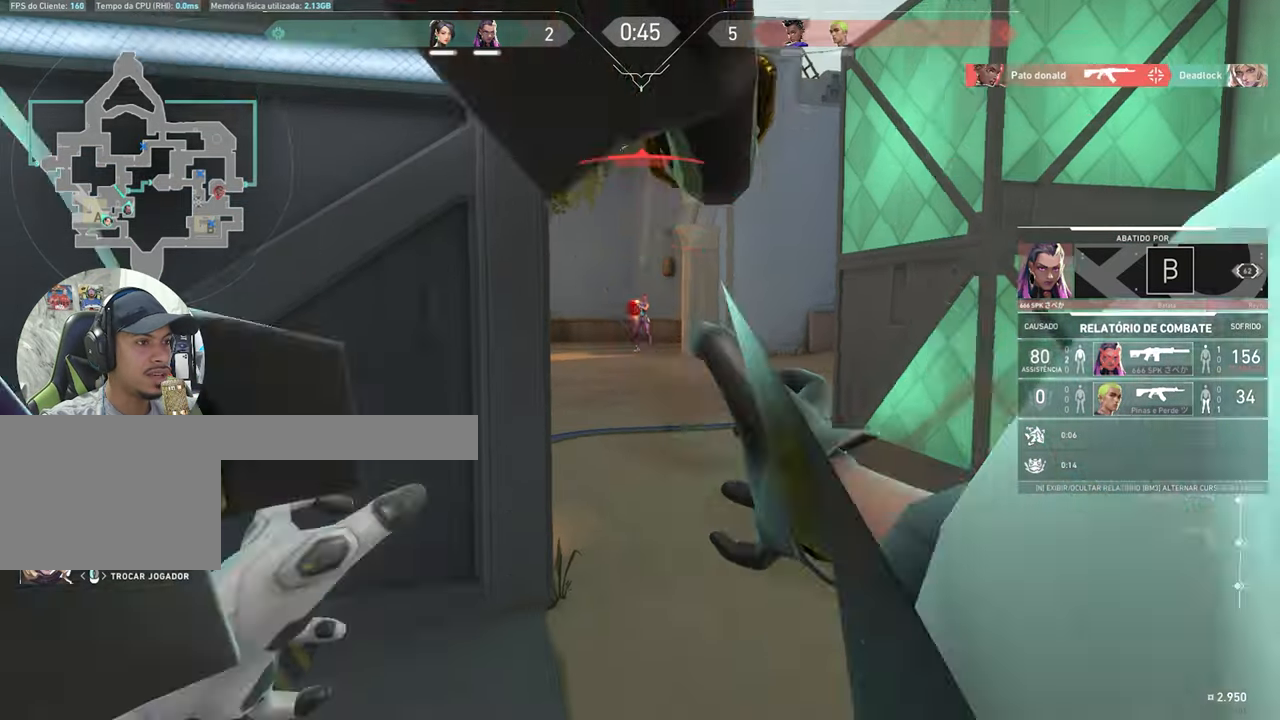
{"keys": [], "mouse": [], "mouse_move": "still", "events": [[416, "mouse_left", "down"], [500, "mouse_left", "up"]]}
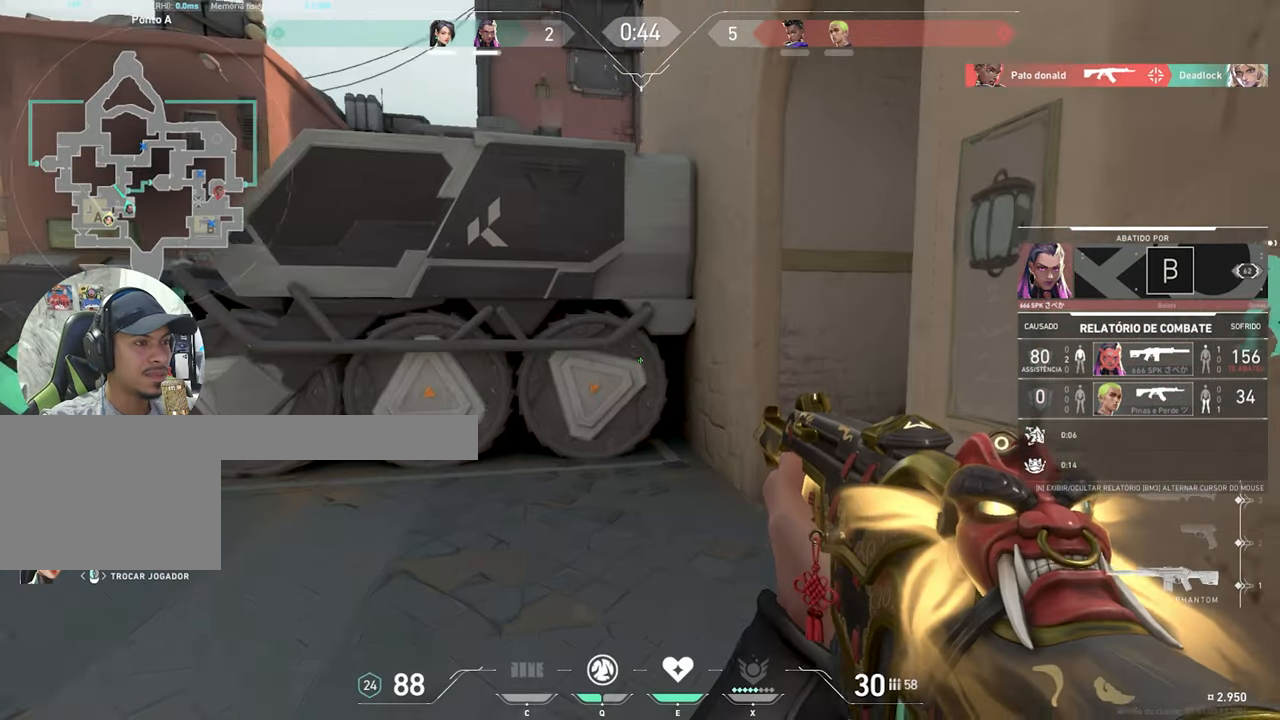
{"keys": [], "mouse": [], "mouse_move": "still", "events": []}
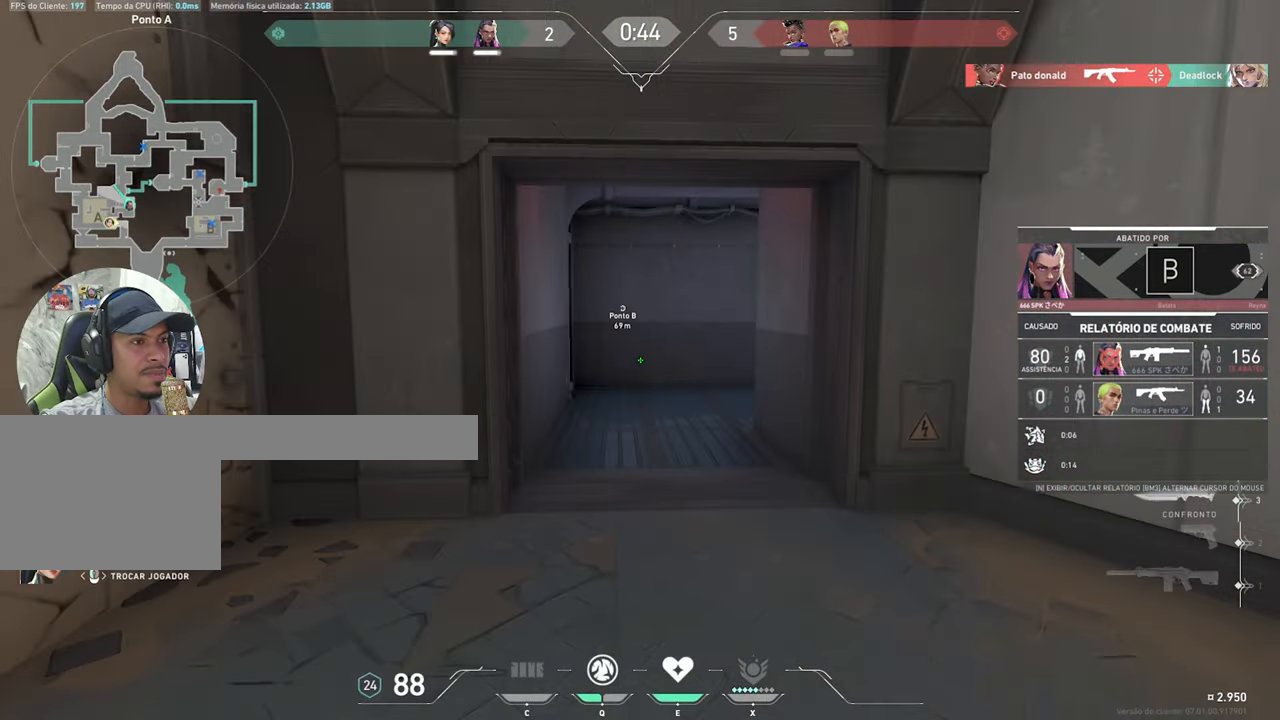
{"keys": [], "mouse": [], "mouse_move": "still", "events": []}
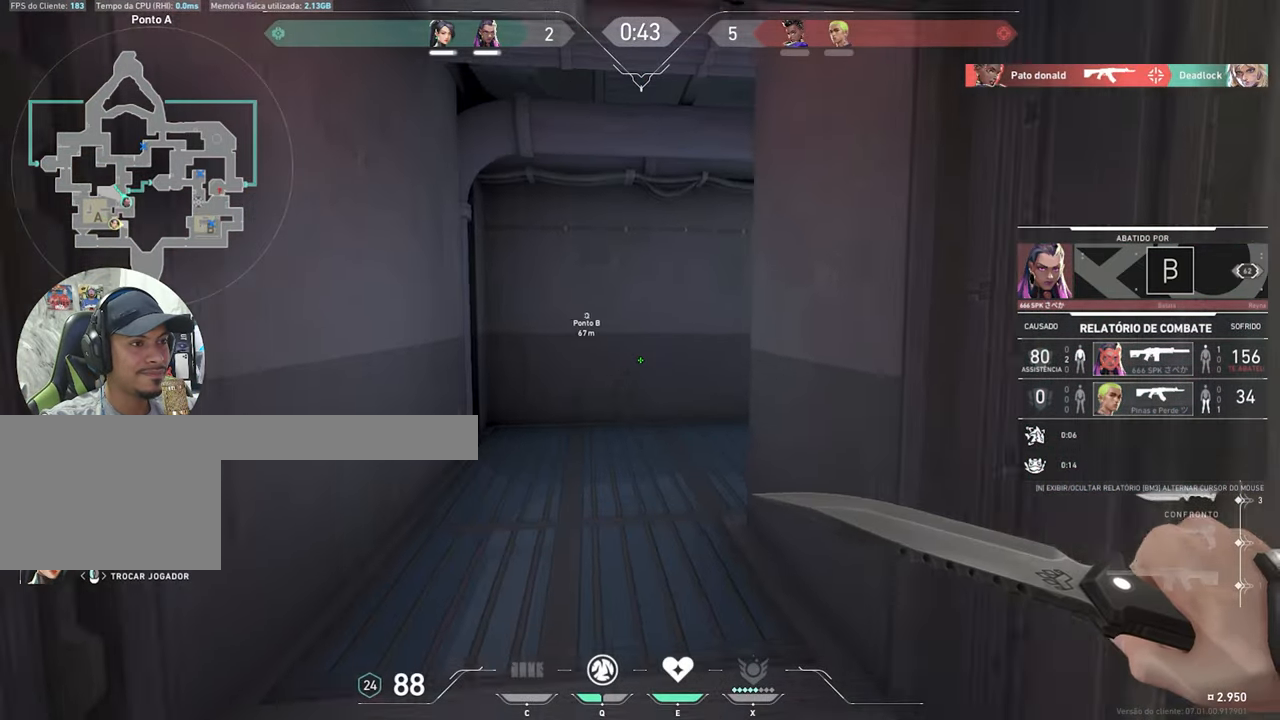
{"keys": [], "mouse": [], "mouse_move": "still", "events": []}
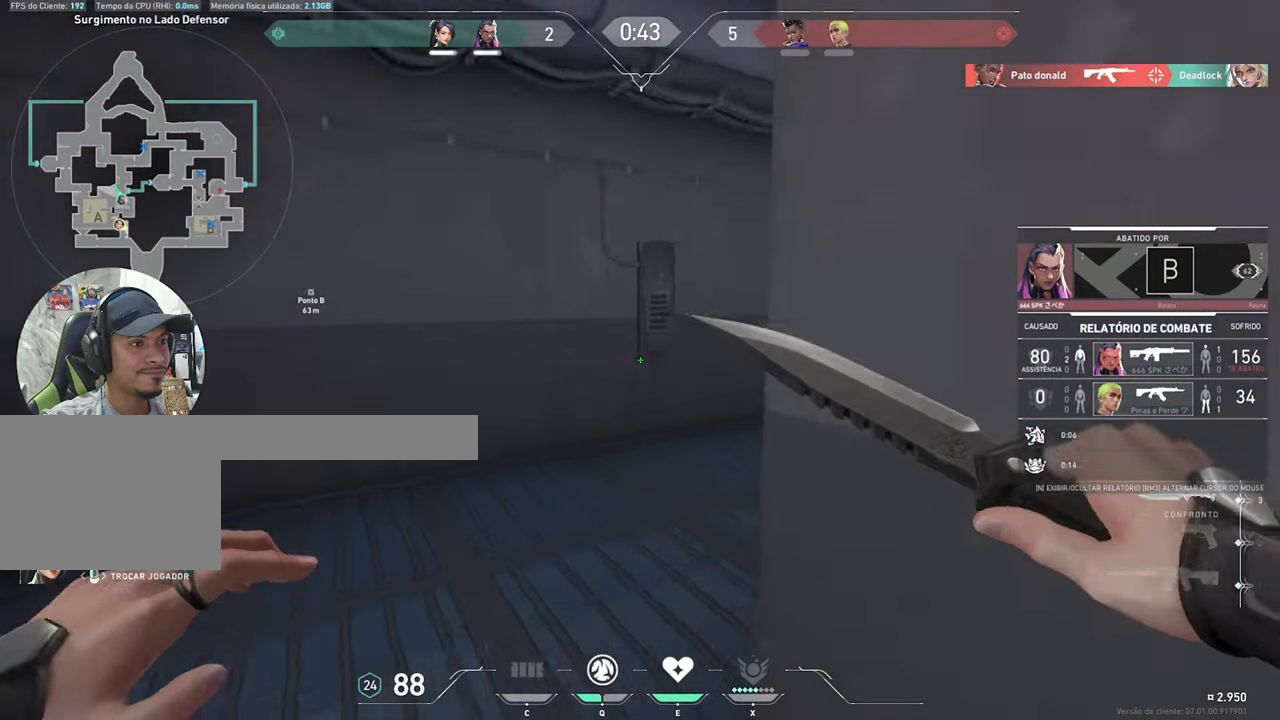
{"keys": [], "mouse": [], "mouse_move": "still", "events": []}
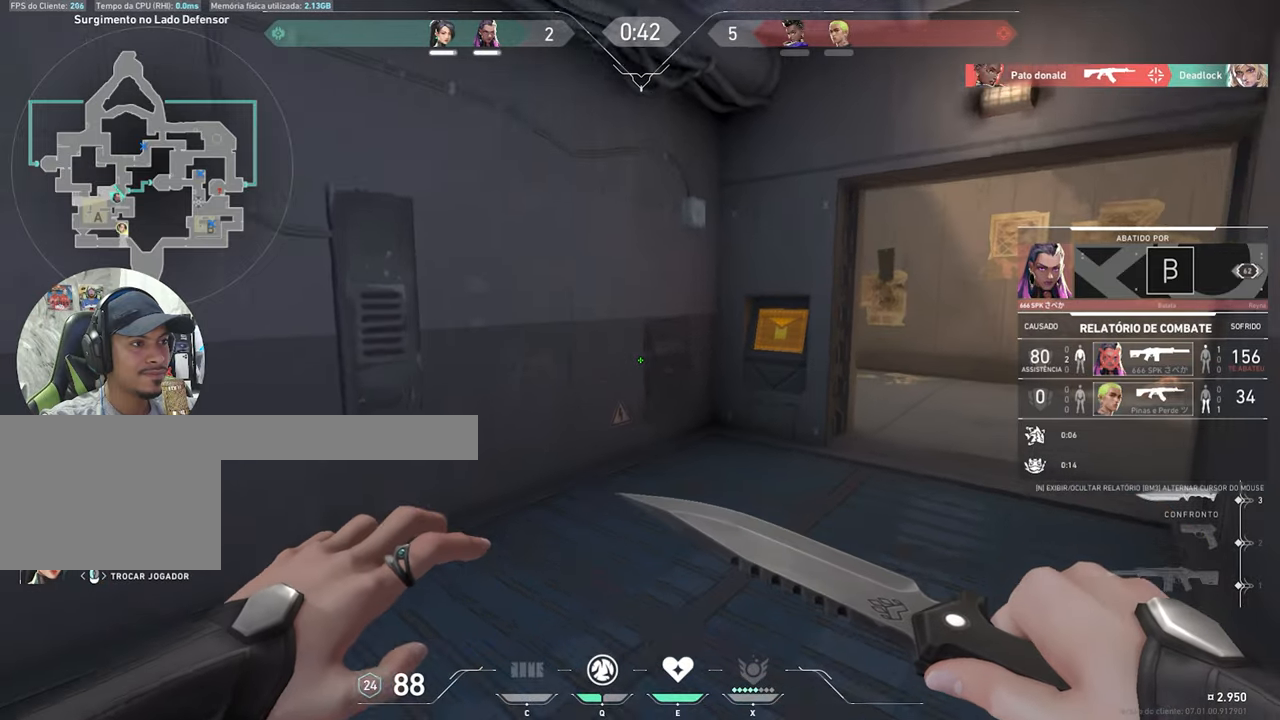
{"keys": [], "mouse": [], "mouse_move": "still", "events": [[117, "mouse_left", "down"], [217, "mouse_left", "up"]]}